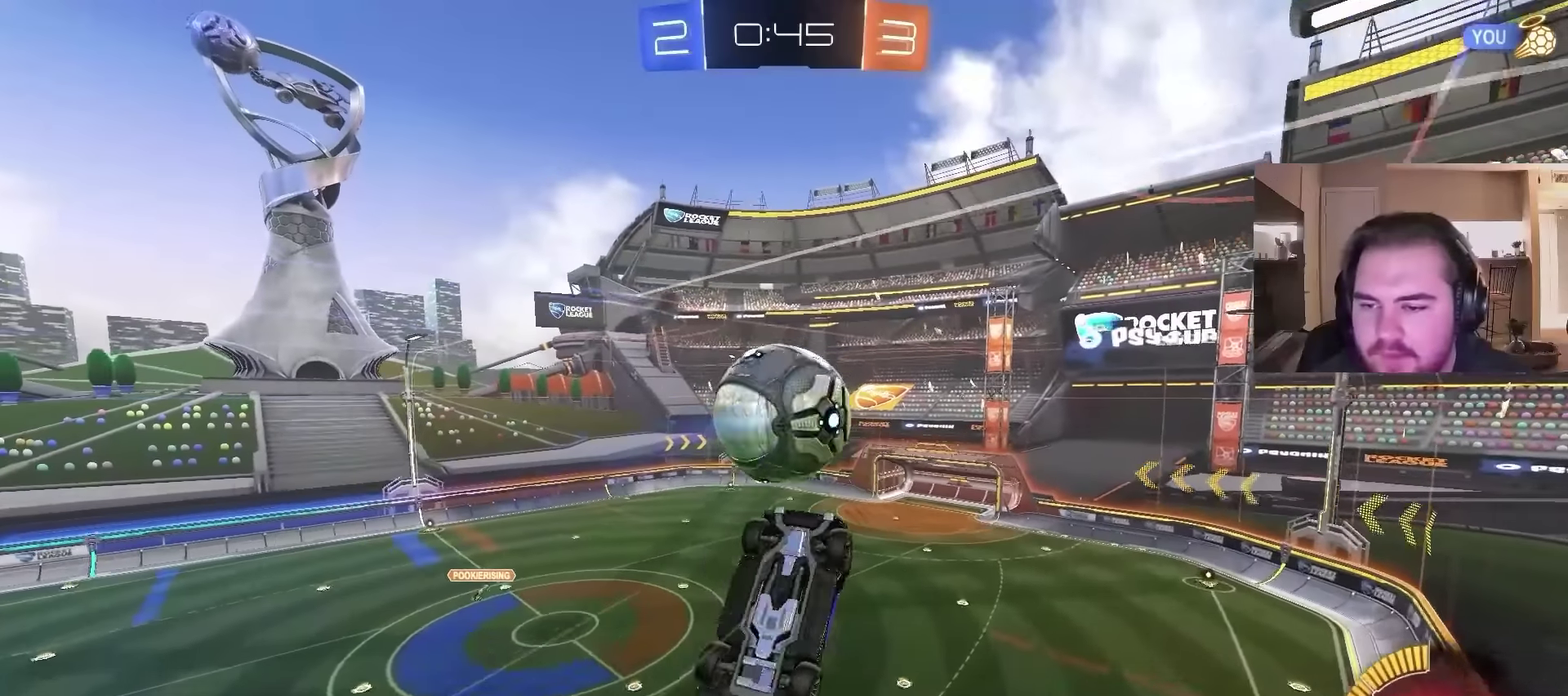
Gameplay with a controller (PlayStation layout); each line is a JSON object with the inputs held at the frame after it. "events" lists button and stick changes between this image and that frame as [ms after this image, input, new state], when the widget could be followed in between. Not read: L1 R1.
{"buttons": [], "left_stick": "up", "right_stick": "center", "events": [[500, "left_stick", "up"]]}
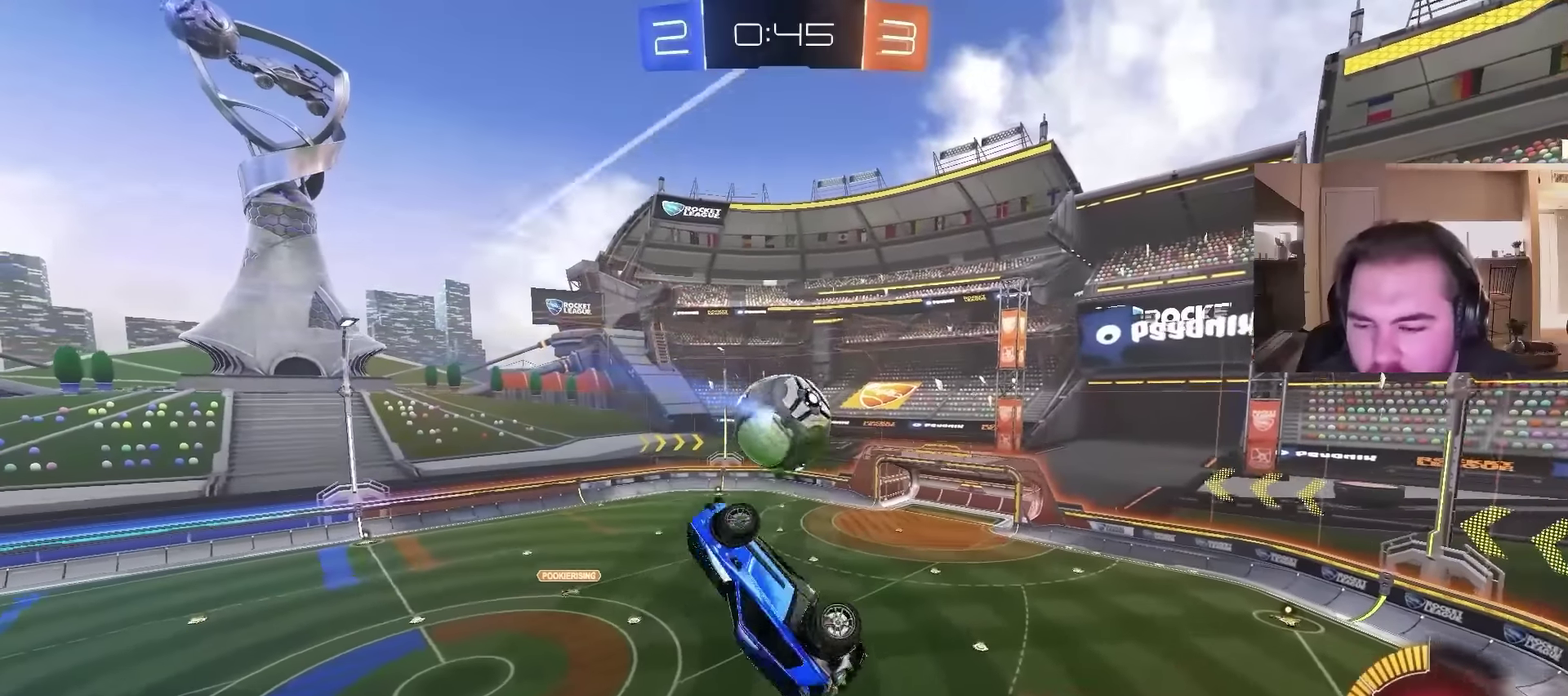
{"buttons": [], "left_stick": "up-right", "right_stick": "center", "events": [[433, "left_stick", "up-right"]]}
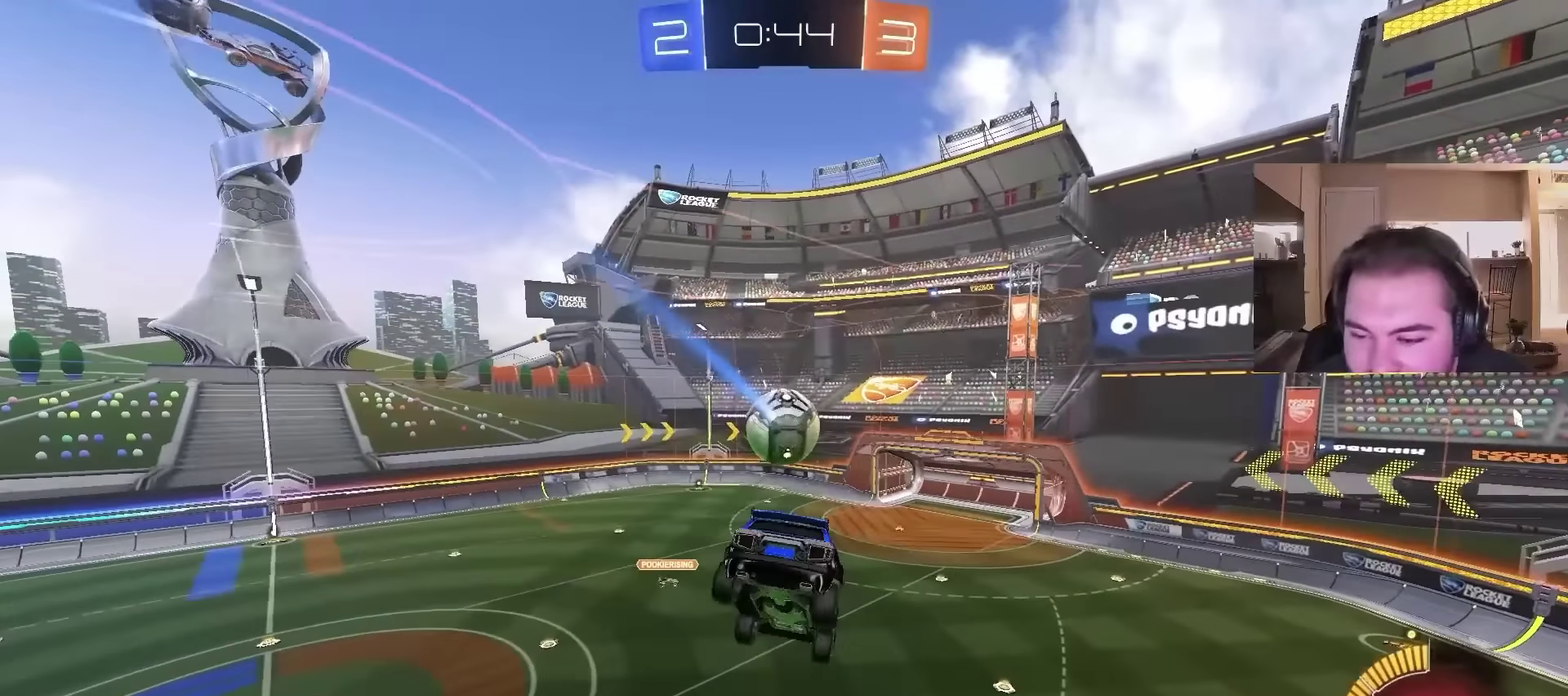
{"buttons": [], "left_stick": "center", "right_stick": "center", "events": [[67, "left_stick", "right"], [200, "left_stick", "down-right"], [267, "left_stick", "down"], [433, "left_stick", "center"]]}
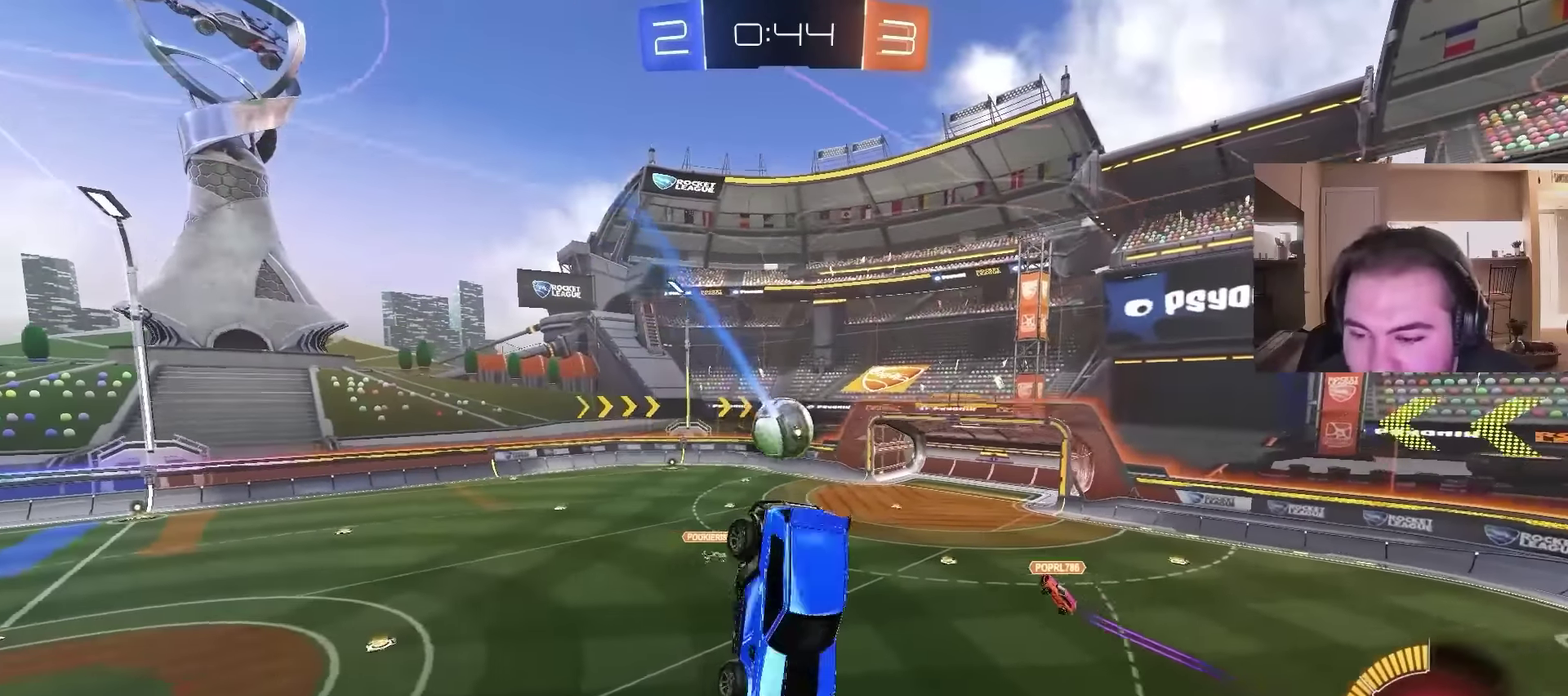
{"buttons": [], "left_stick": "center", "right_stick": "center", "events": [[167, "left_stick", "down"], [267, "left_stick", "center"]]}
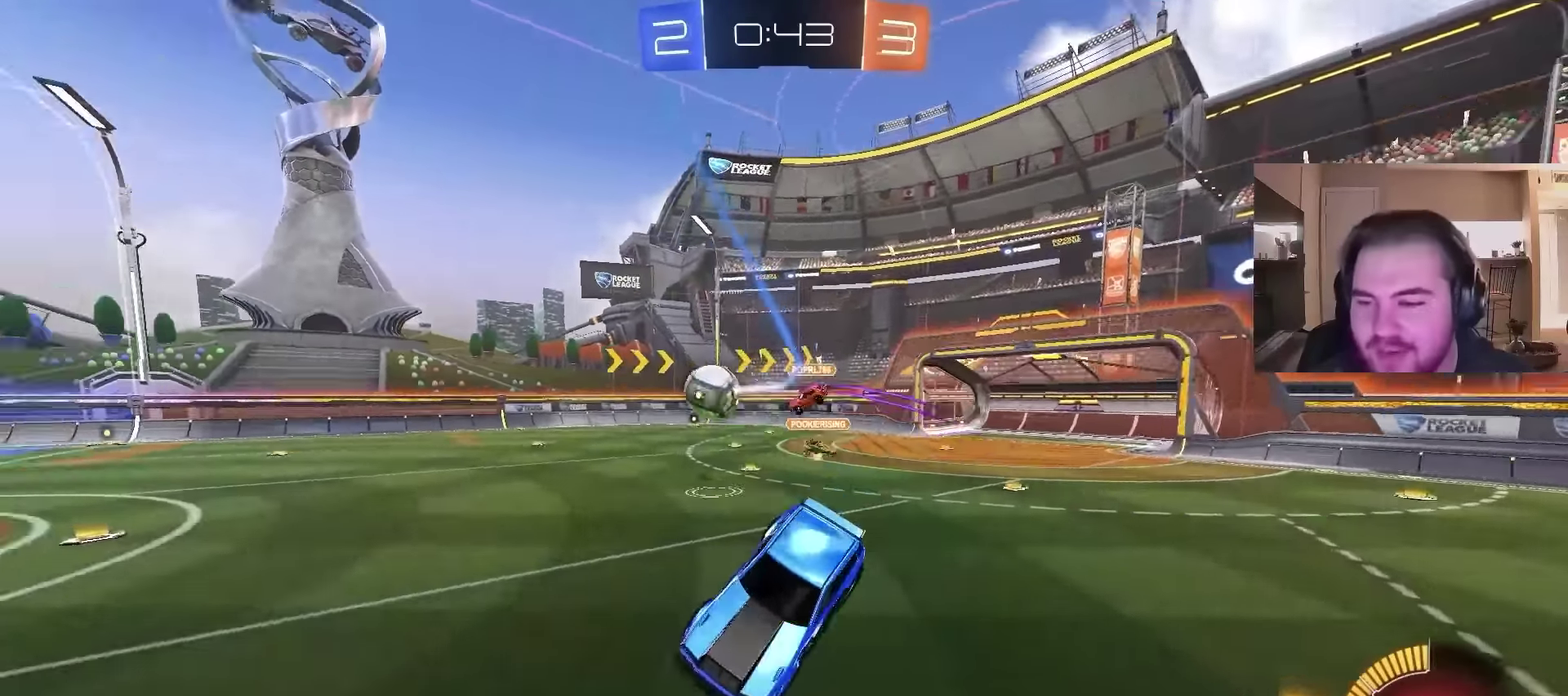
{"buttons": ["L2"], "left_stick": "up-right", "right_stick": "center", "events": [[33, "L2", "down"], [100, "left_stick", "right"], [167, "left_stick", "up-right"]]}
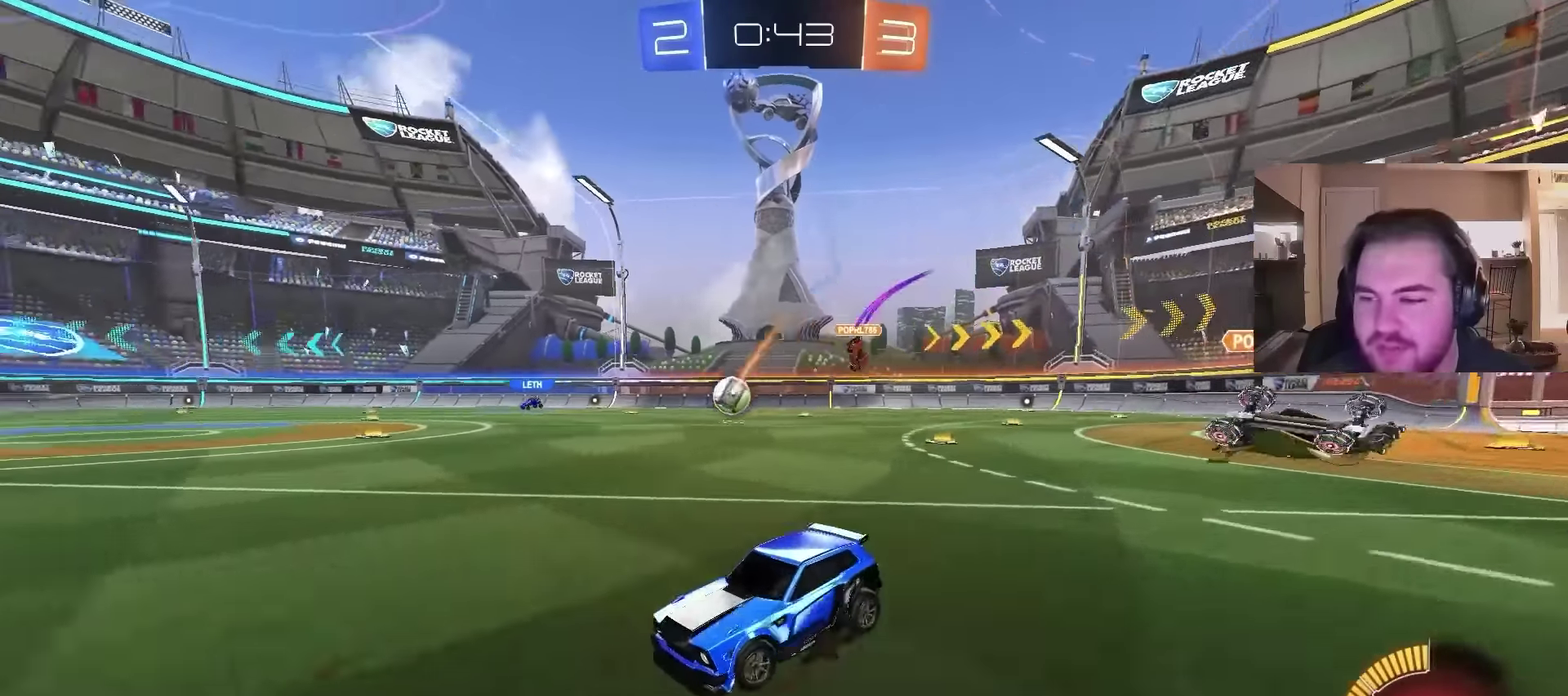
{"buttons": ["L2"], "left_stick": "right", "right_stick": "center", "events": [[267, "left_stick", "center"], [500, "left_stick", "right"]]}
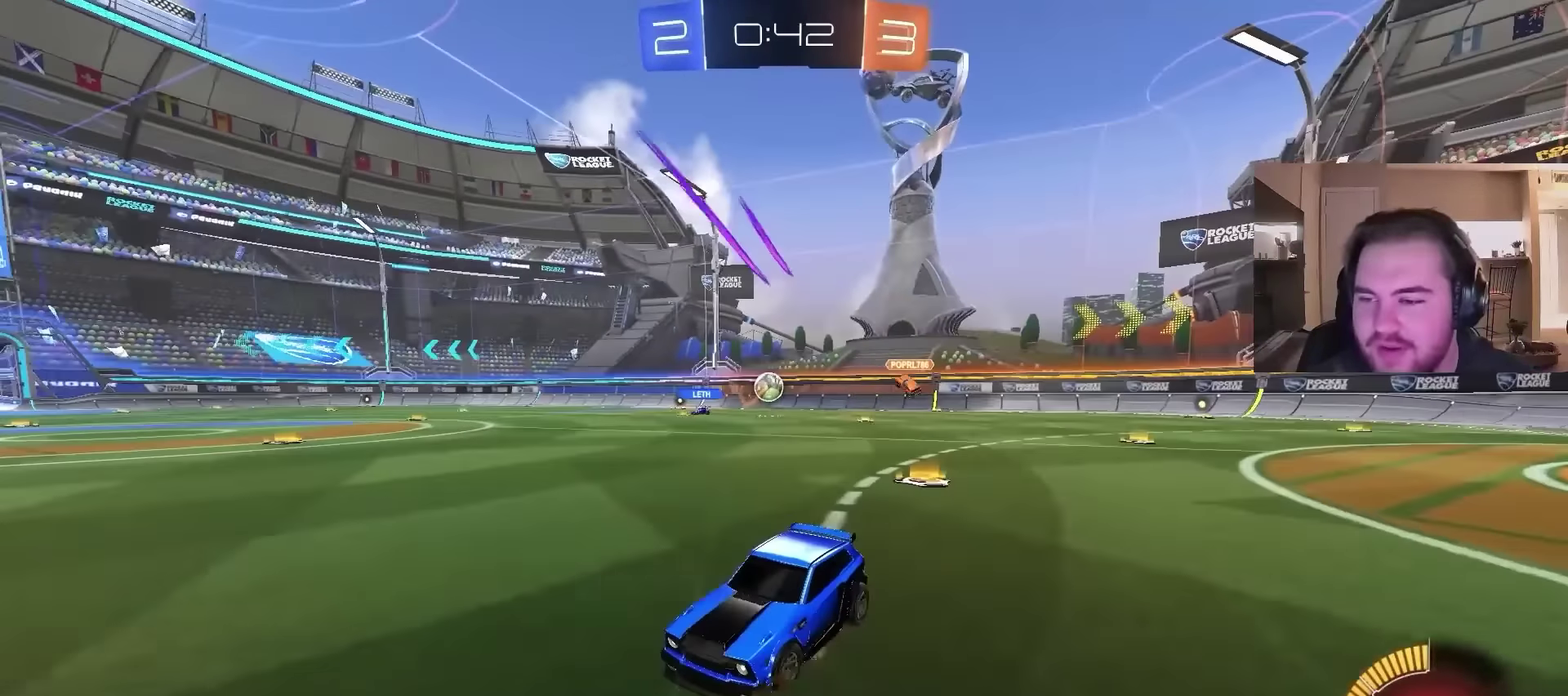
{"buttons": [], "left_stick": "center", "right_stick": "center", "events": [[100, "left_stick", "center"], [233, "left_stick", "right"], [333, "left_stick", "center"], [500, "L2", "up"]]}
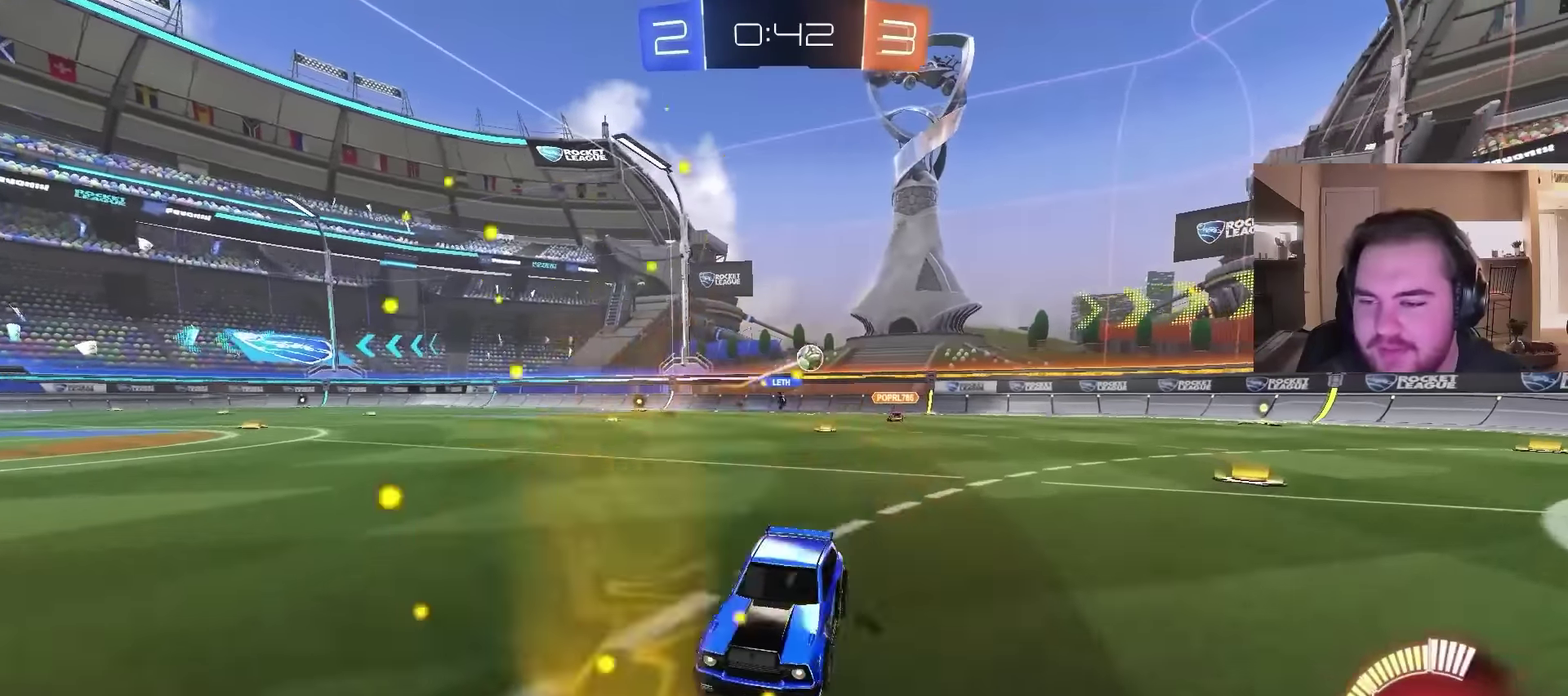
{"buttons": [], "left_stick": "left", "right_stick": "center", "events": [[33, "left_stick", "left"]]}
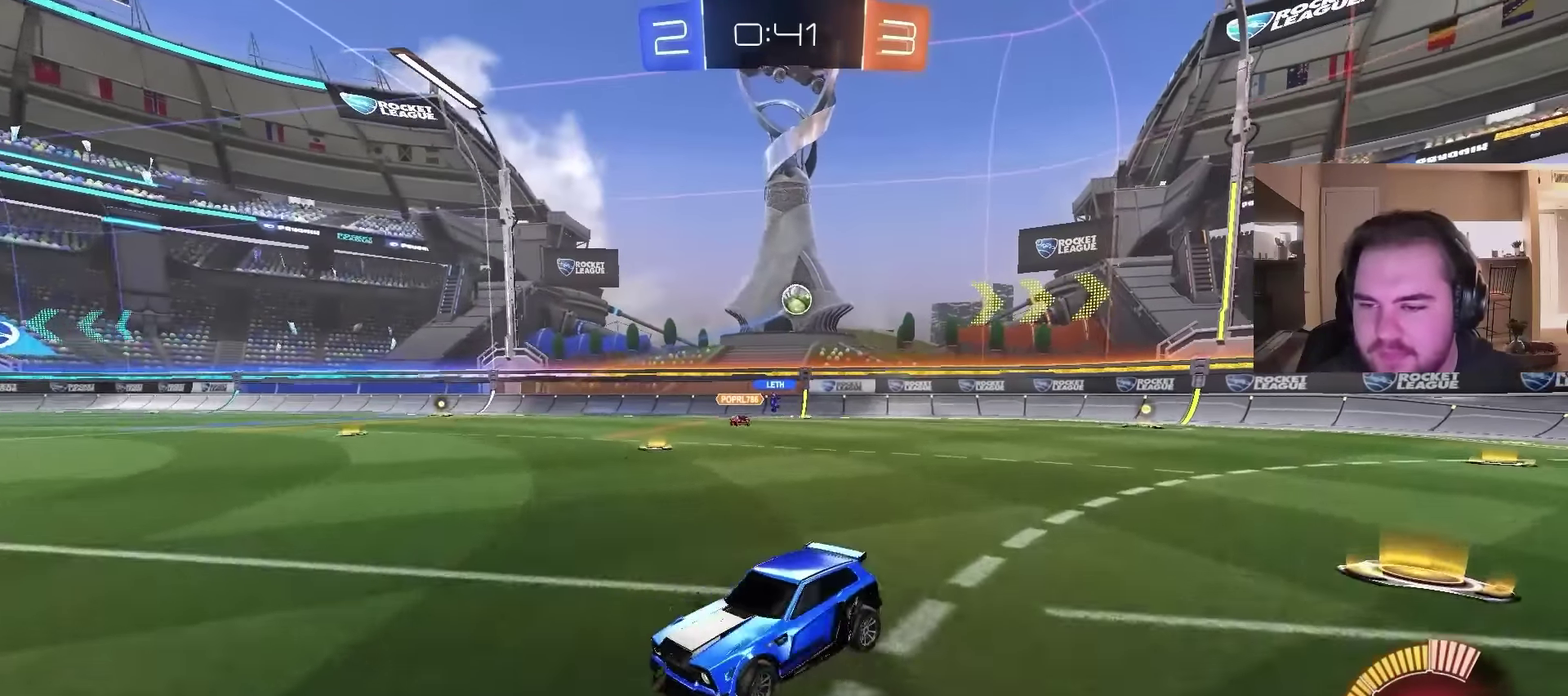
{"buttons": [], "left_stick": "down-left", "right_stick": "center", "events": [[67, "CROSS", "down"], [67, "left_stick", "down"], [133, "left_stick", "down-left"], [267, "CROSS", "up"], [300, "left_stick", "center"], [333, "CROSS", "down"], [433, "left_stick", "down-left"], [500, "CROSS", "up"]]}
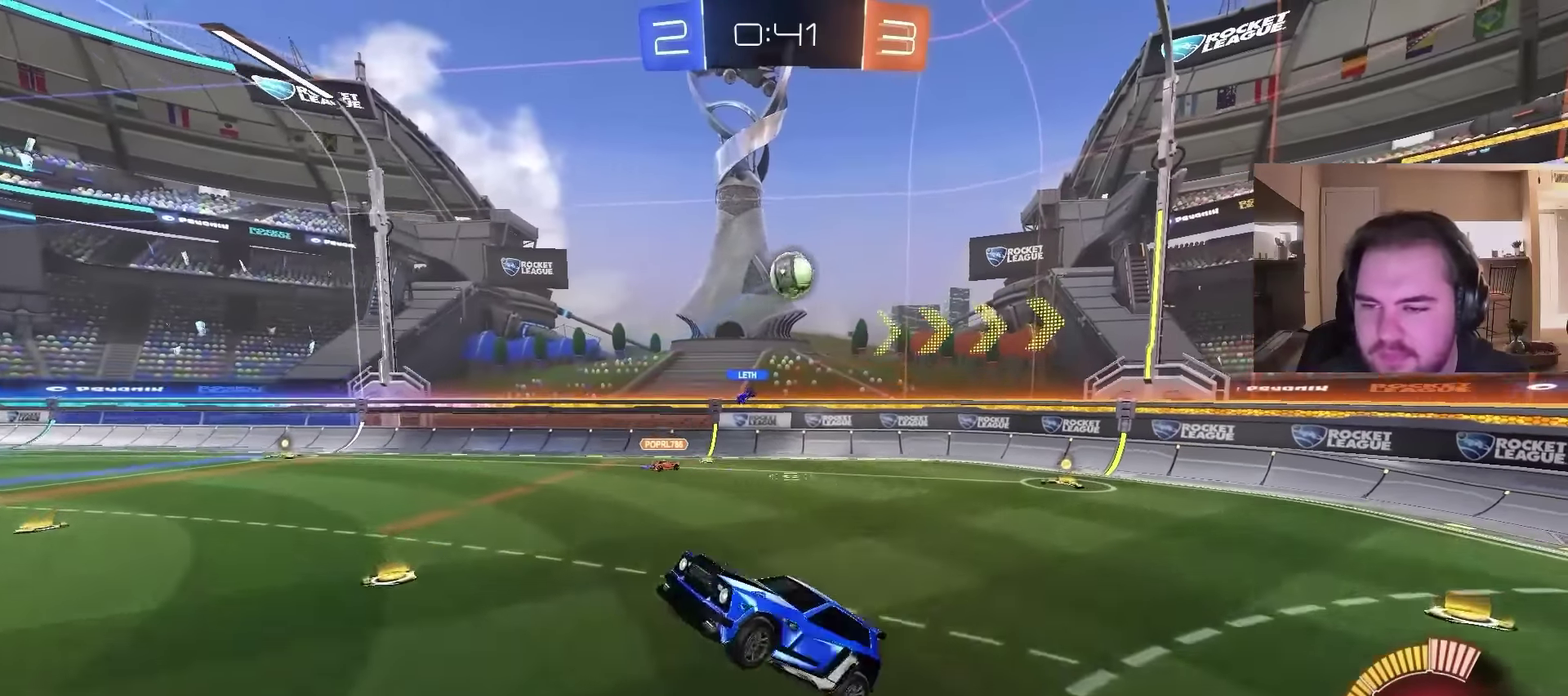
{"buttons": ["CIRCLE"], "left_stick": "up-left", "right_stick": "center", "events": [[233, "left_stick", "left"], [267, "CIRCLE", "down"], [300, "left_stick", "center"], [367, "left_stick", "left"], [433, "left_stick", "up-left"]]}
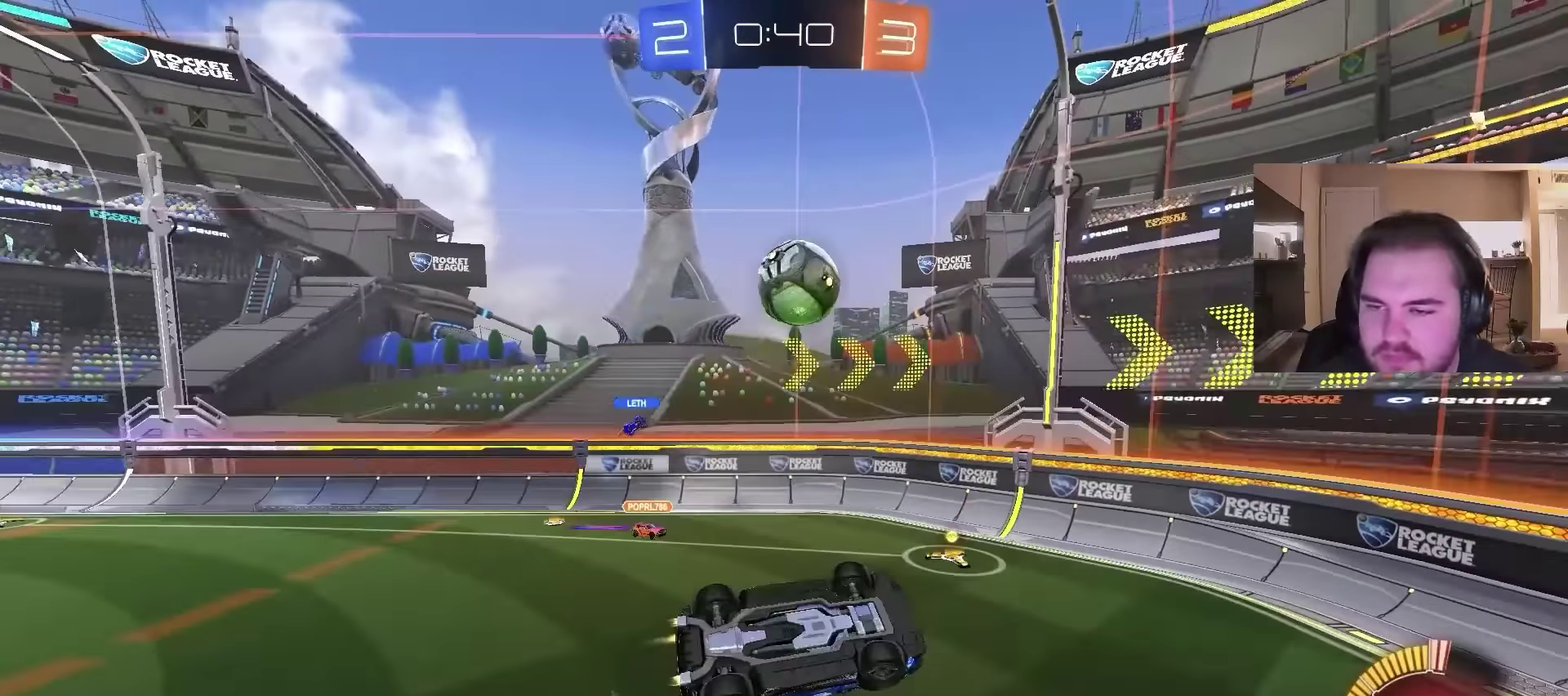
{"buttons": ["CIRCLE", "TRIANGLE"], "left_stick": "left", "right_stick": "center", "events": [[100, "CIRCLE", "up"], [200, "CIRCLE", "down"], [200, "left_stick", "center"], [300, "TRIANGLE", "down"], [400, "TRIANGLE", "up"], [433, "left_stick", "left"], [500, "TRIANGLE", "down"]]}
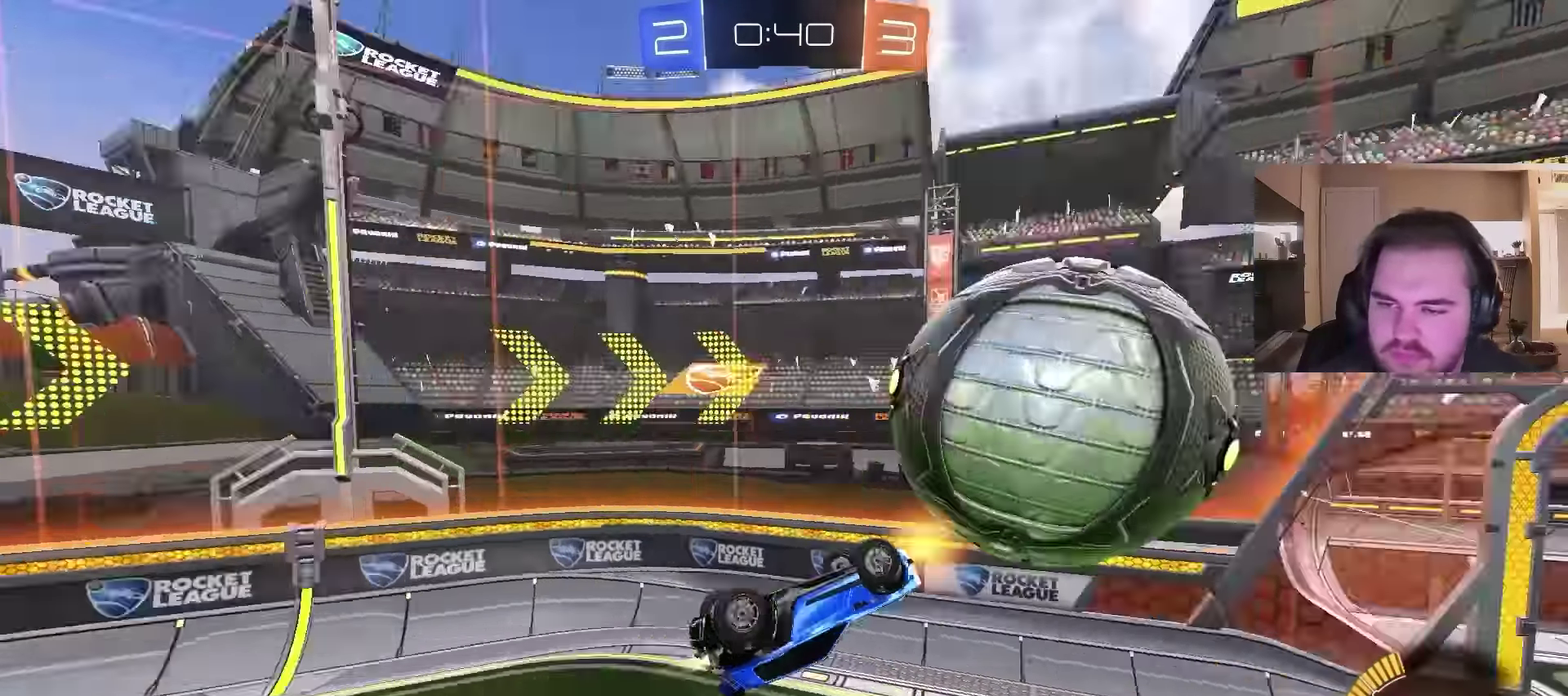
{"buttons": [], "left_stick": "up-left", "right_stick": "center", "events": [[100, "TRIANGLE", "up"], [133, "CIRCLE", "up"], [133, "left_stick", "down"], [200, "left_stick", "down-right"], [433, "left_stick", "up-left"]]}
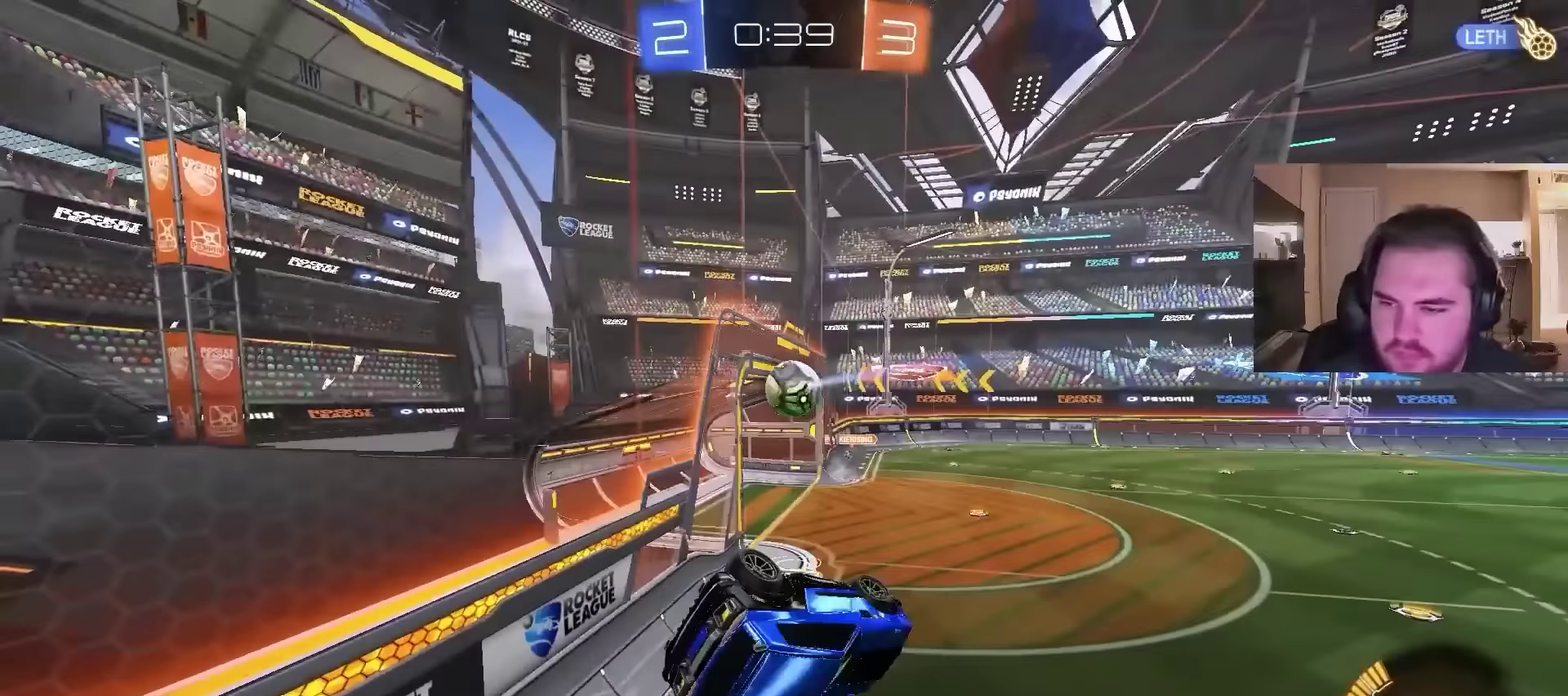
{"buttons": ["SQUARE"], "left_stick": "center", "right_stick": "center", "events": [[33, "left_stick", "down-right"], [133, "left_stick", "up-left"], [200, "left_stick", "center"], [400, "SQUARE", "down"]]}
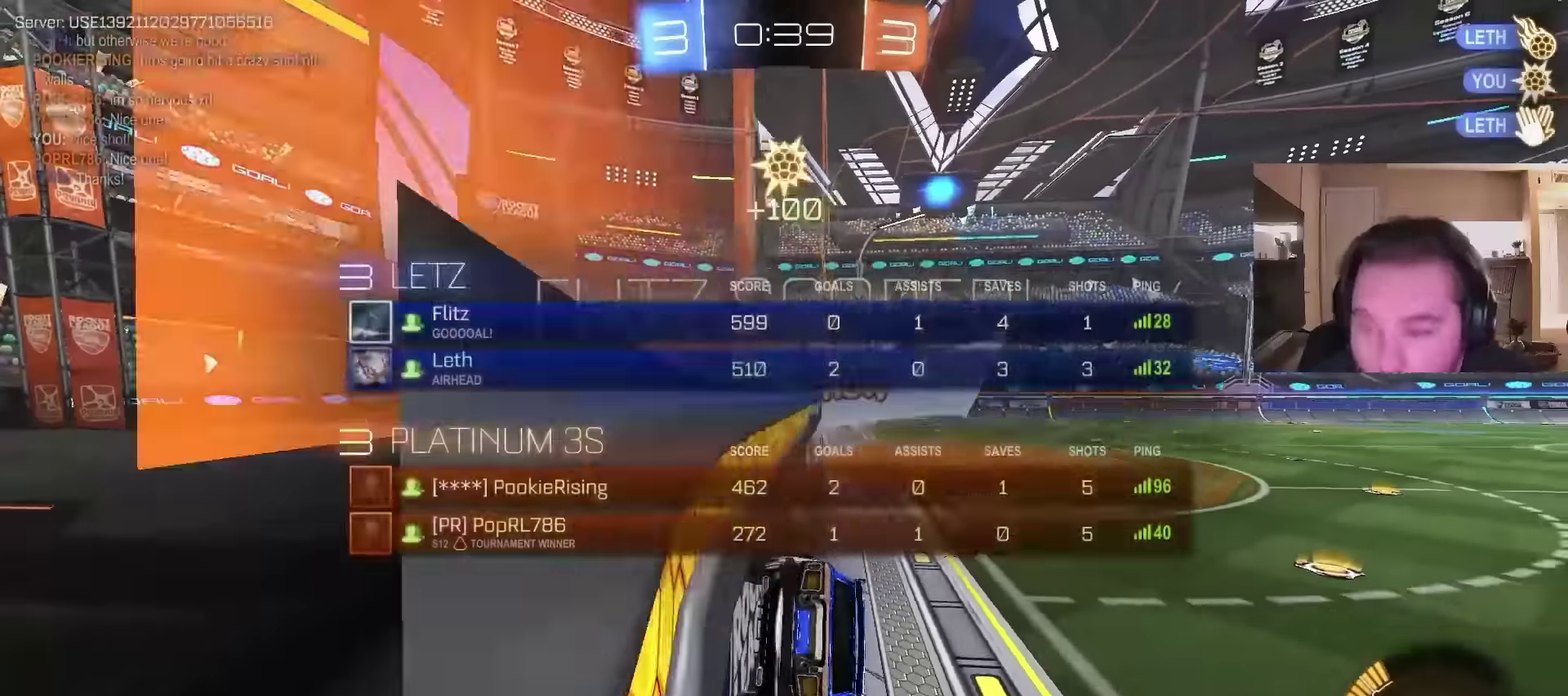
{"buttons": ["SQUARE"], "left_stick": "center", "right_stick": "center", "events": [[33, "SQUARE", "up"], [467, "SQUARE", "down"]]}
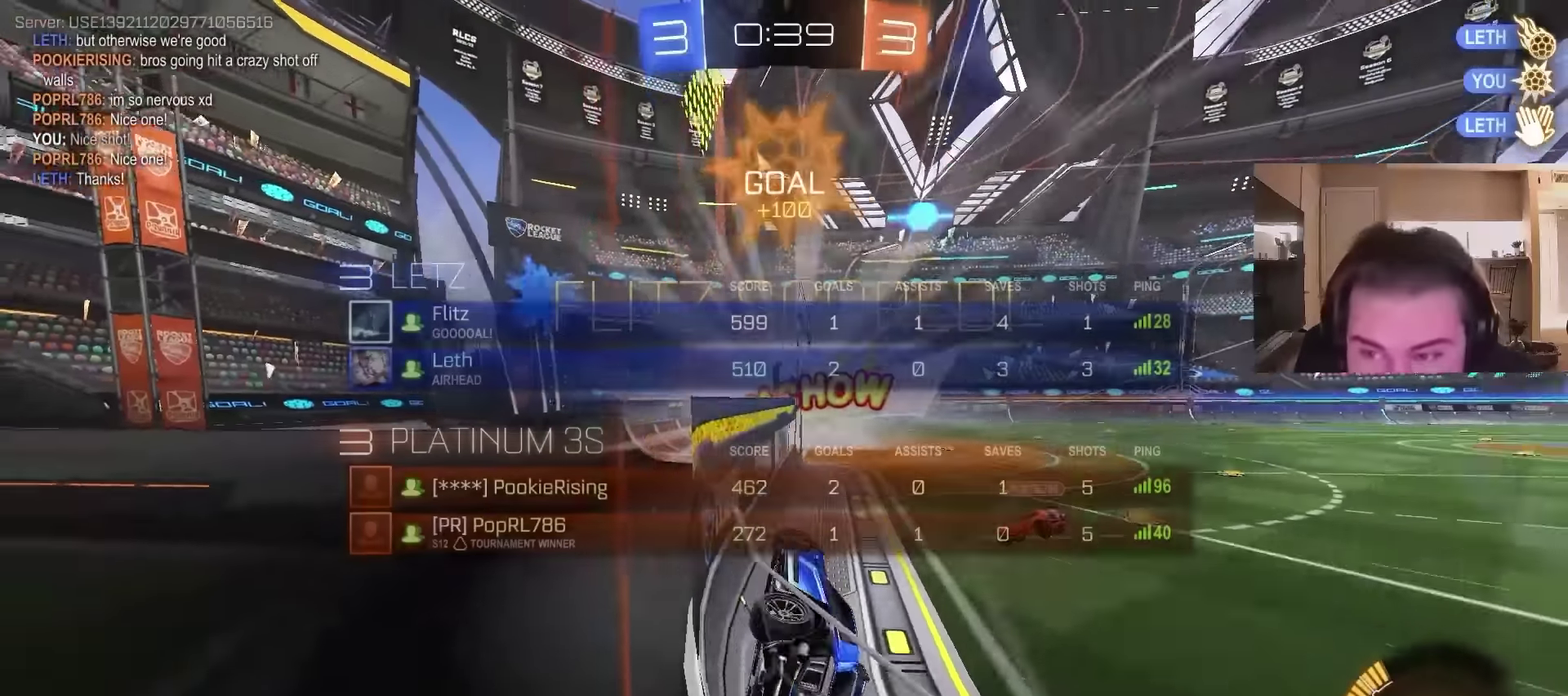
{"buttons": [], "left_stick": "center", "right_stick": "center", "events": [[100, "SQUARE", "up"], [167, "left_stick", "left"], [400, "left_stick", "center"]]}
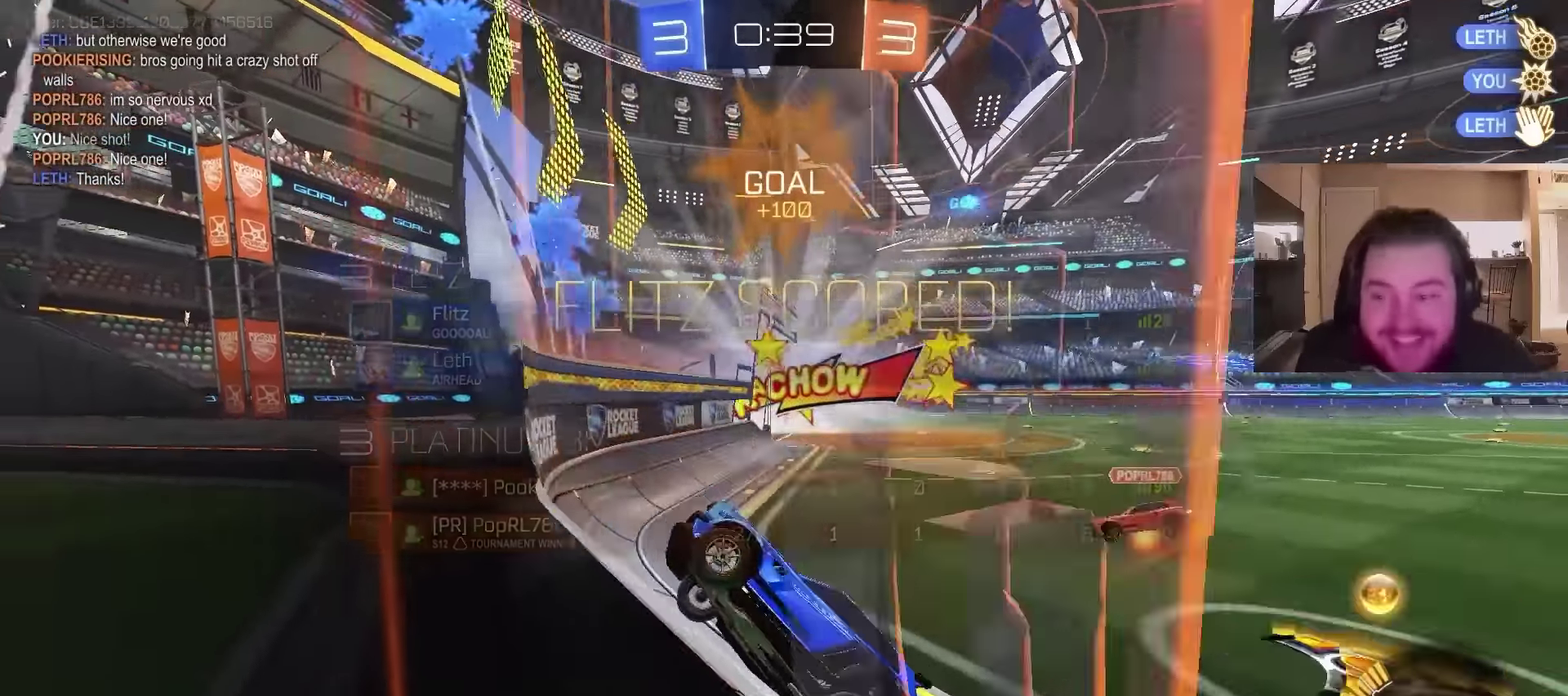
{"buttons": ["CROSS"], "left_stick": "down-right", "right_stick": "center", "events": [[67, "L2", "down"], [100, "left_stick", "right"], [167, "L2", "up"], [433, "CROSS", "down"], [433, "left_stick", "down-right"]]}
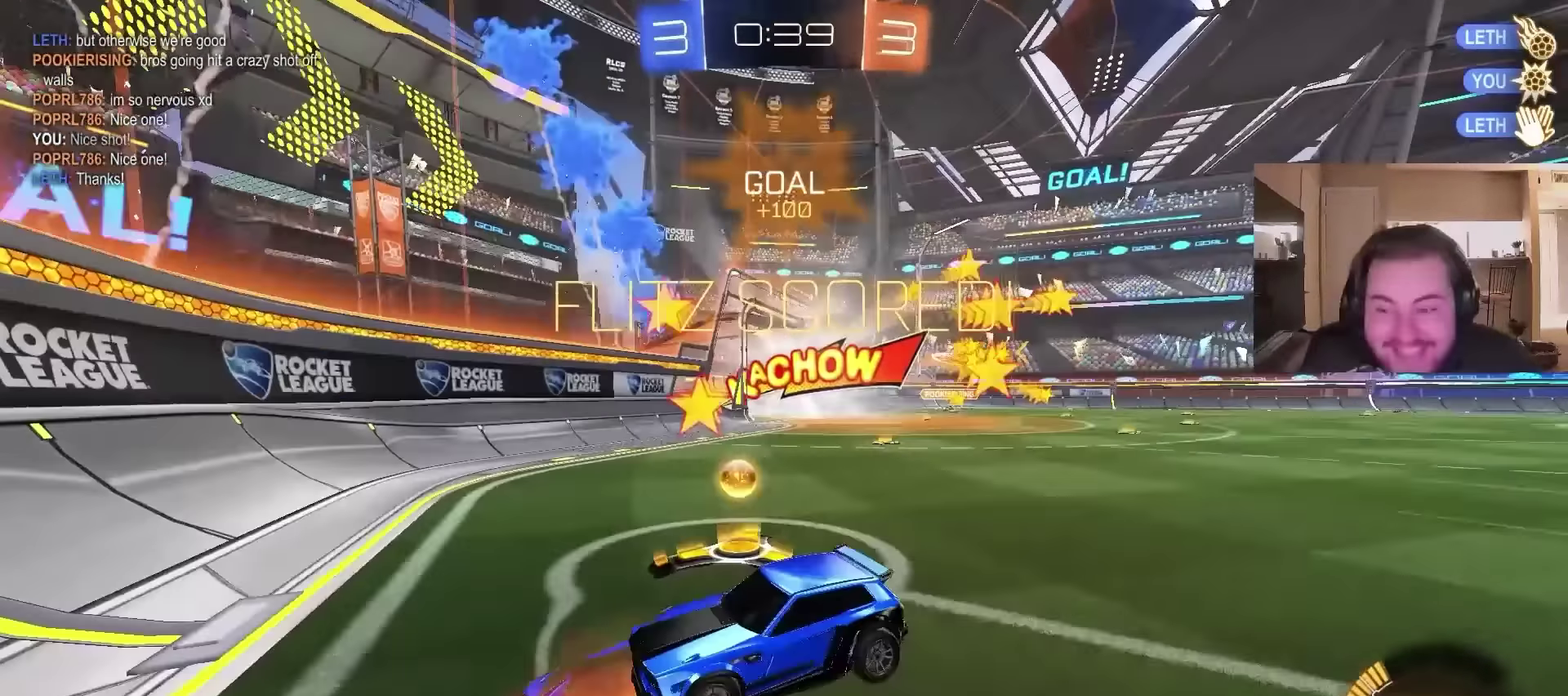
{"buttons": [], "left_stick": "up", "right_stick": "center", "events": [[67, "left_stick", "down"], [300, "CROSS", "up"], [400, "left_stick", "left"], [500, "left_stick", "up"]]}
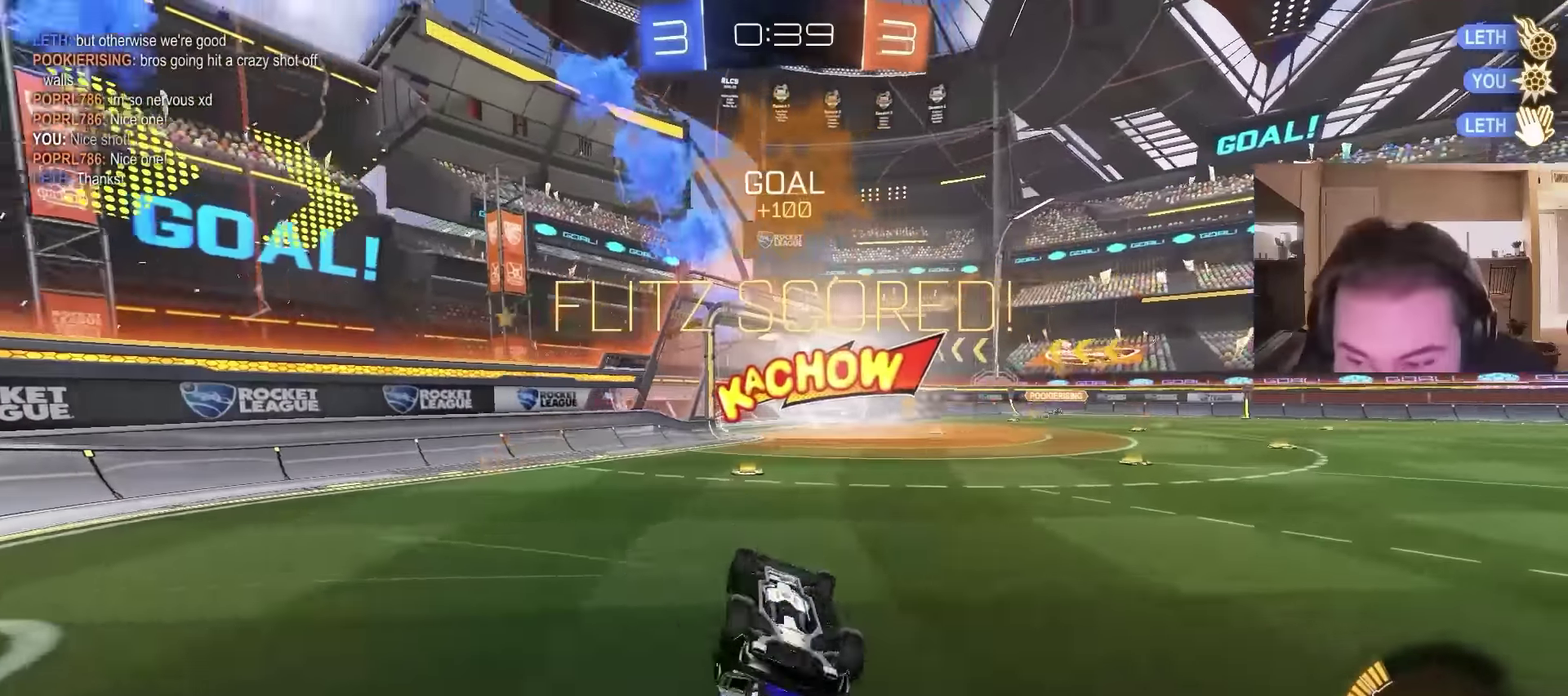
{"buttons": [], "left_stick": "center", "right_stick": "center", "events": [[367, "left_stick", "center"]]}
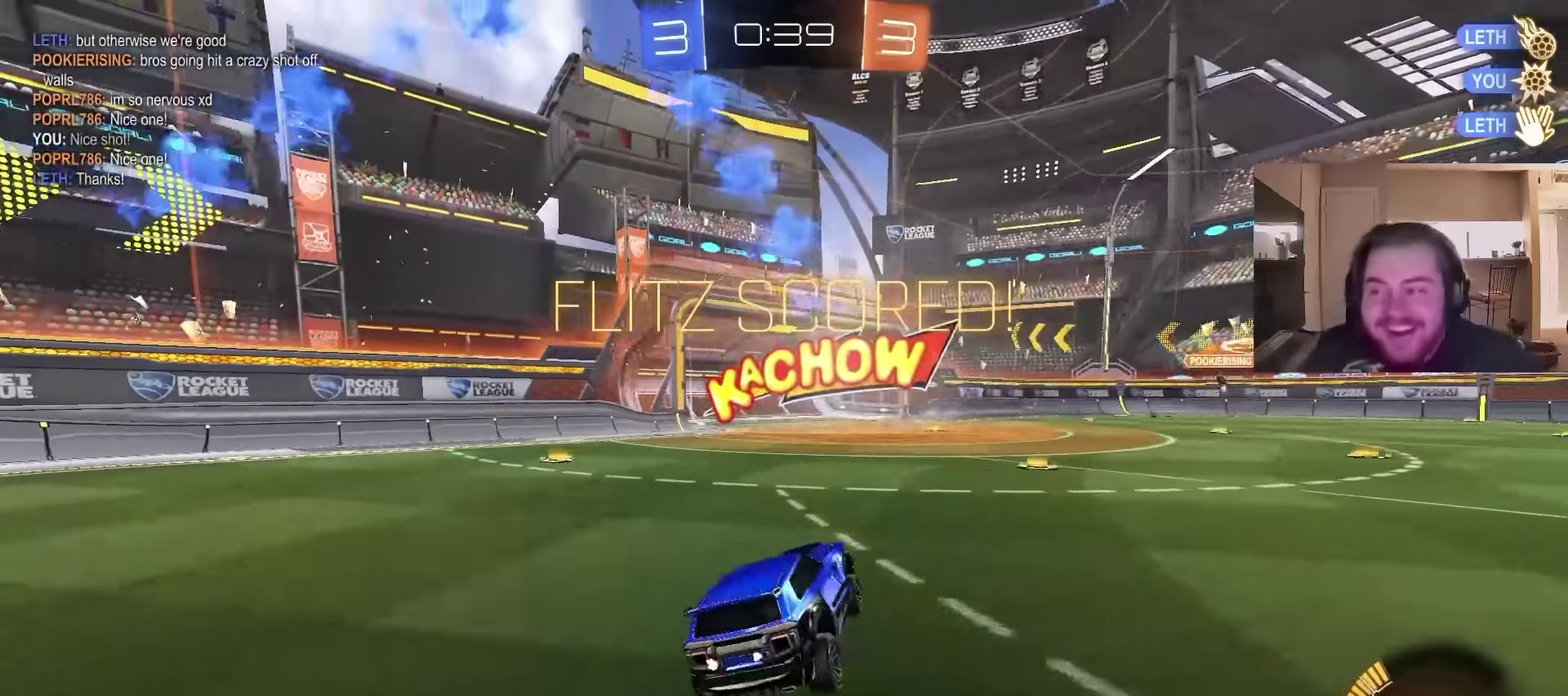
{"buttons": ["SQUARE"], "left_stick": "center", "right_stick": "center", "events": [[400, "SQUARE", "down"]]}
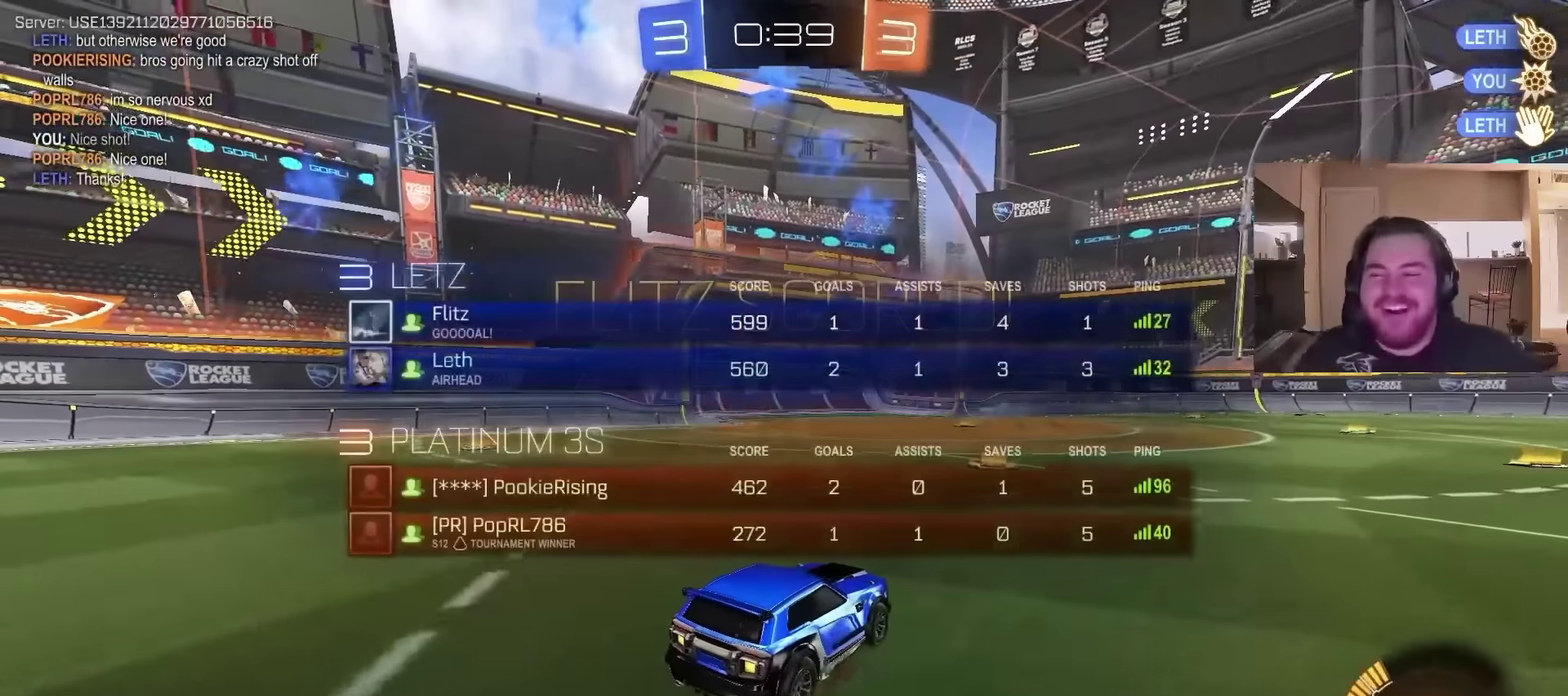
{"buttons": [], "left_stick": "center", "right_stick": "center", "events": [[33, "SQUARE", "up"]]}
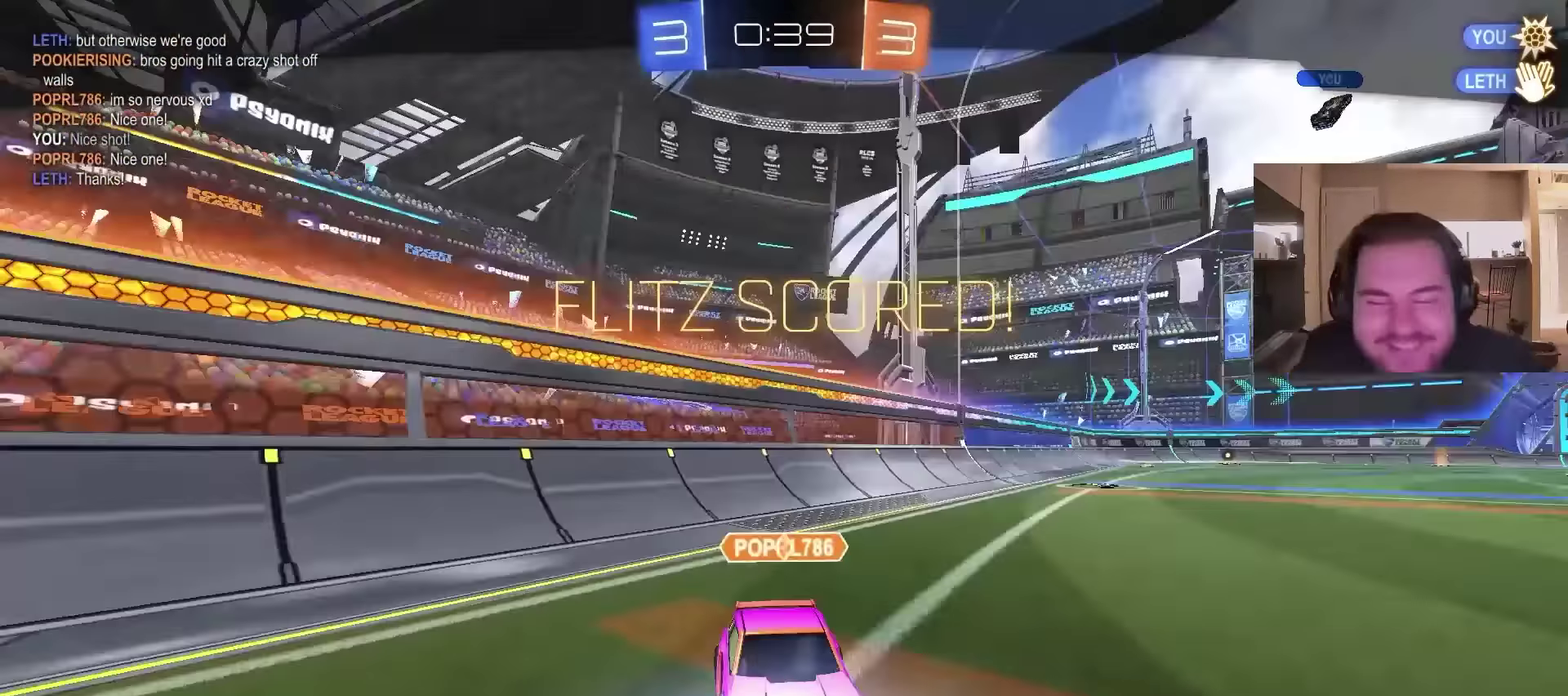
{"buttons": [], "left_stick": "center", "right_stick": "center", "events": []}
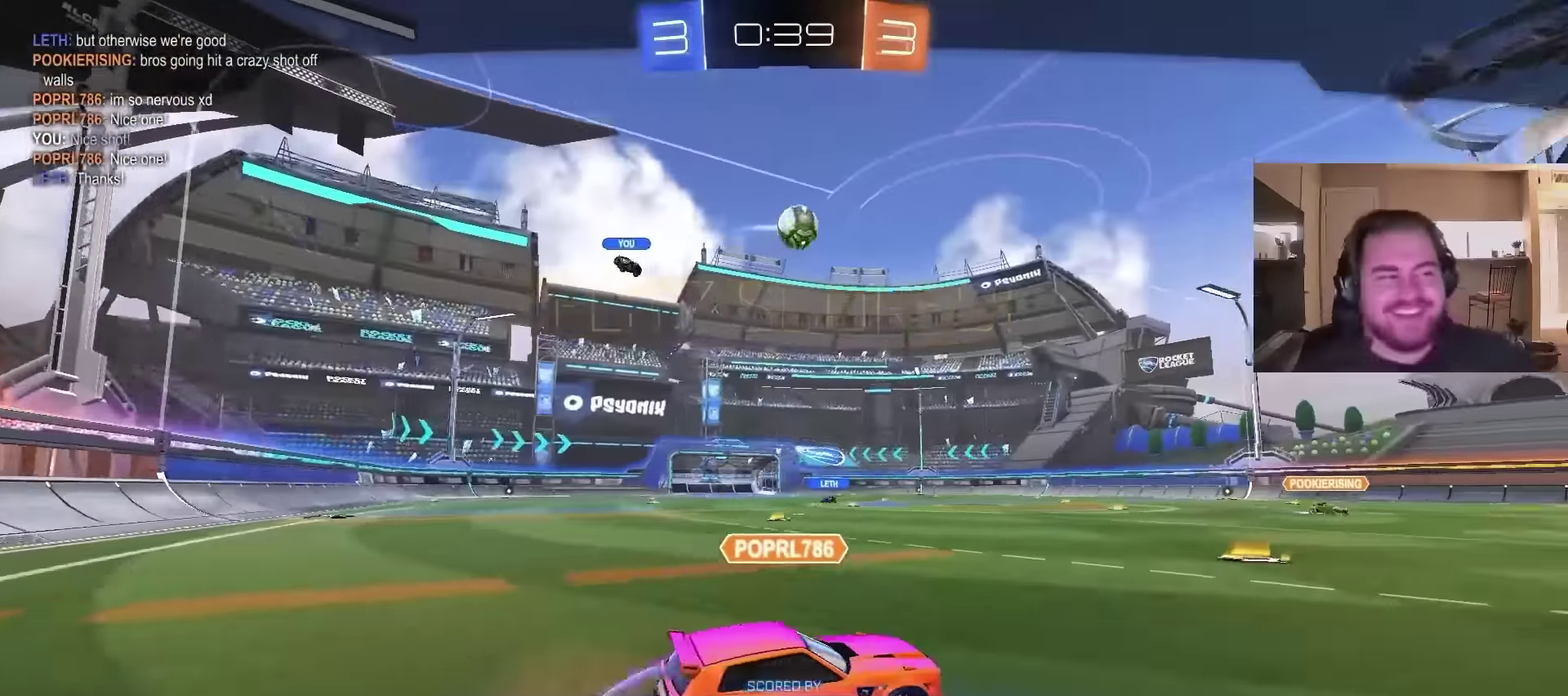
{"buttons": [], "left_stick": "center", "right_stick": "center", "events": []}